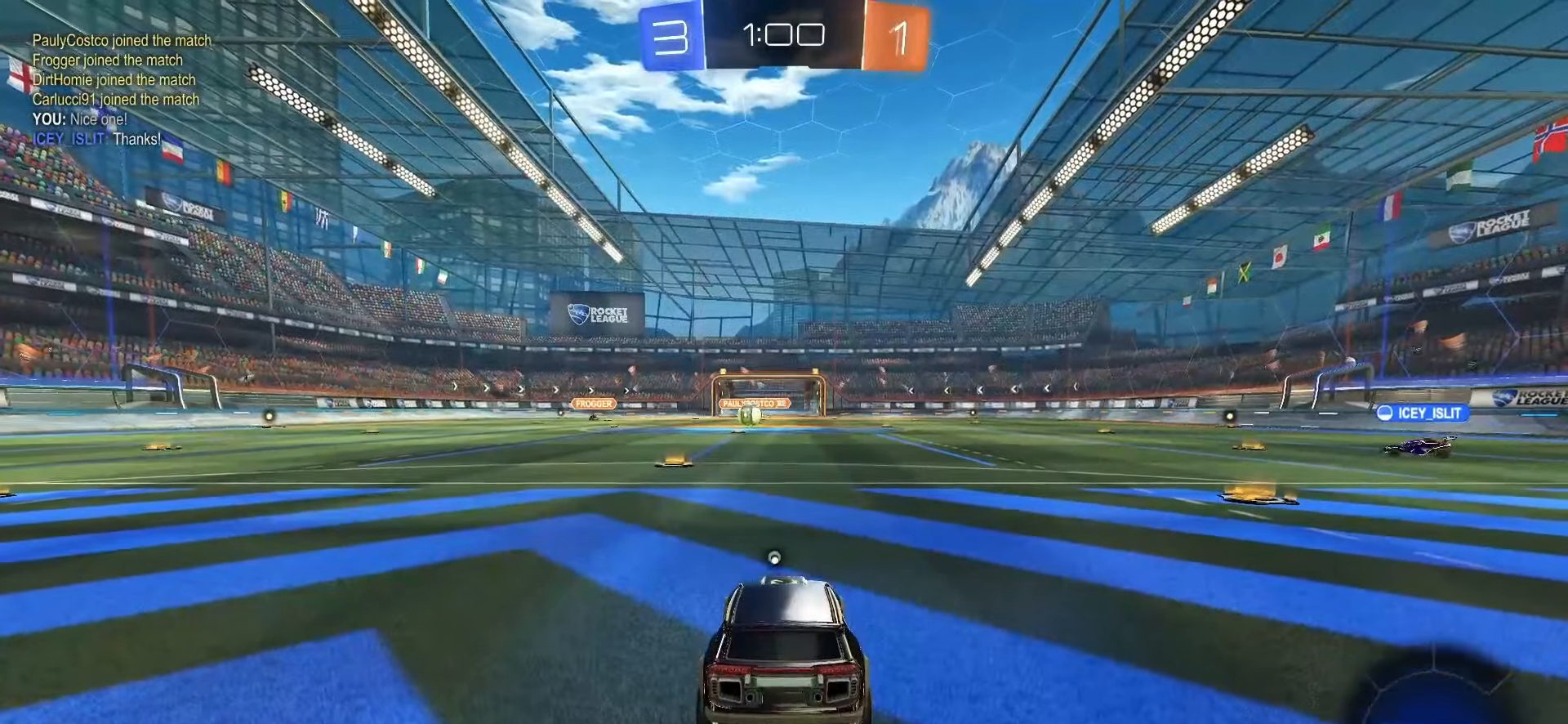
Gameplay with a controller (PlayStation layout); each line is a JSON object with the inputs held at the frame after it. "events" lists button and stick changes between this image and that frame as [ms after this image, input, new state], when the widget could be followed in between. Not read: L3 R3 SELECT.
{"buttons": [], "left_stick": "center", "right_stick": "center", "events": [[117, "TRIANGLE", "down"], [250, "TRIANGLE", "up"]]}
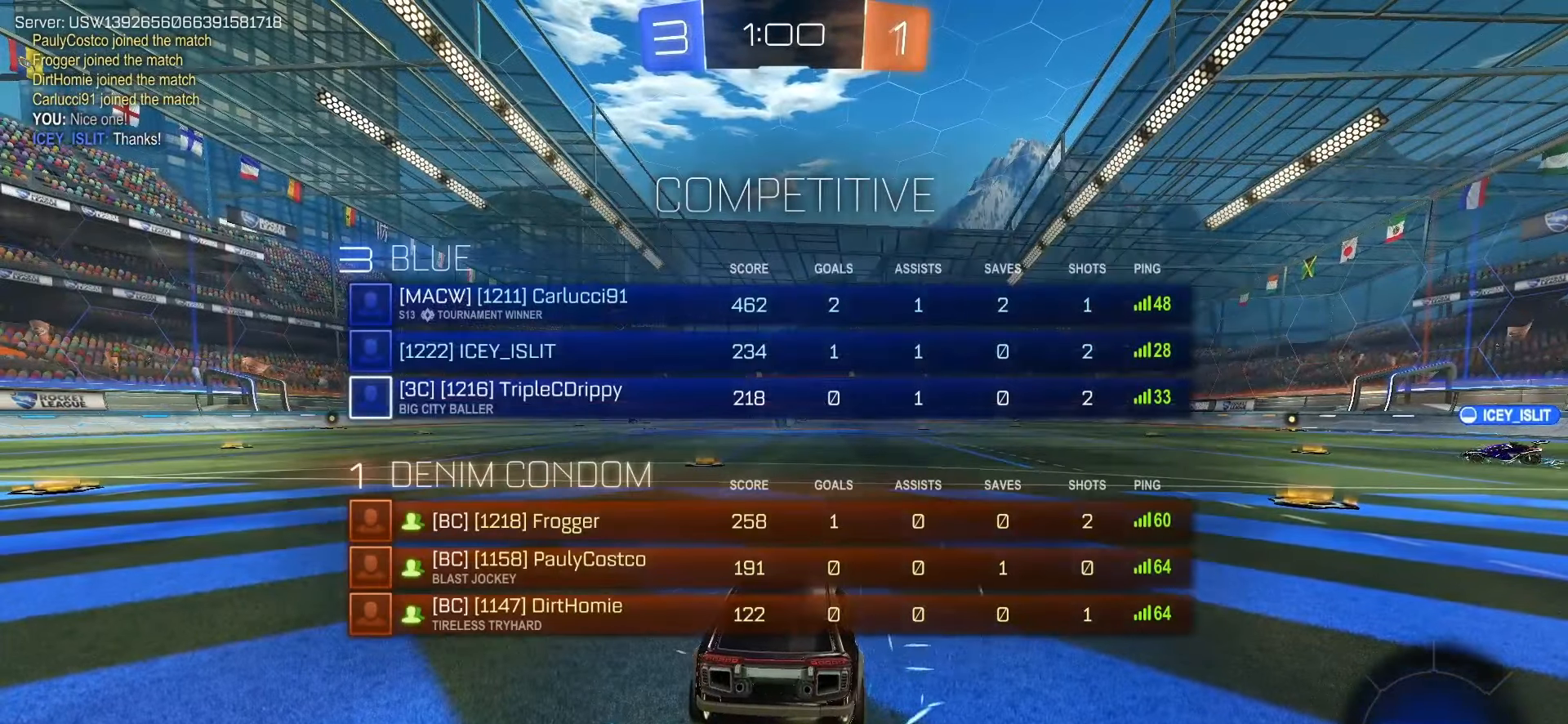
{"buttons": [], "left_stick": "center", "right_stick": "center", "events": []}
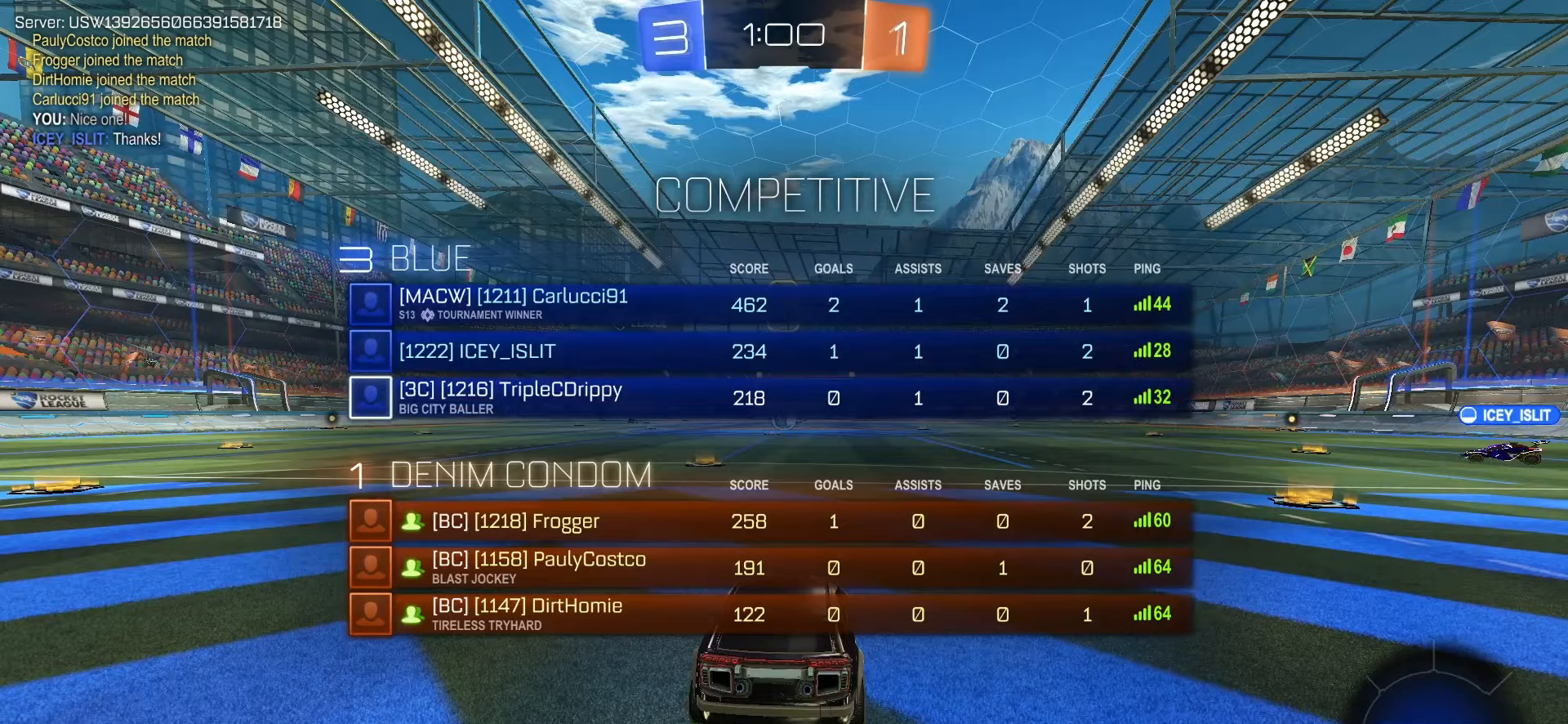
{"buttons": [], "left_stick": "center", "right_stick": "center", "events": []}
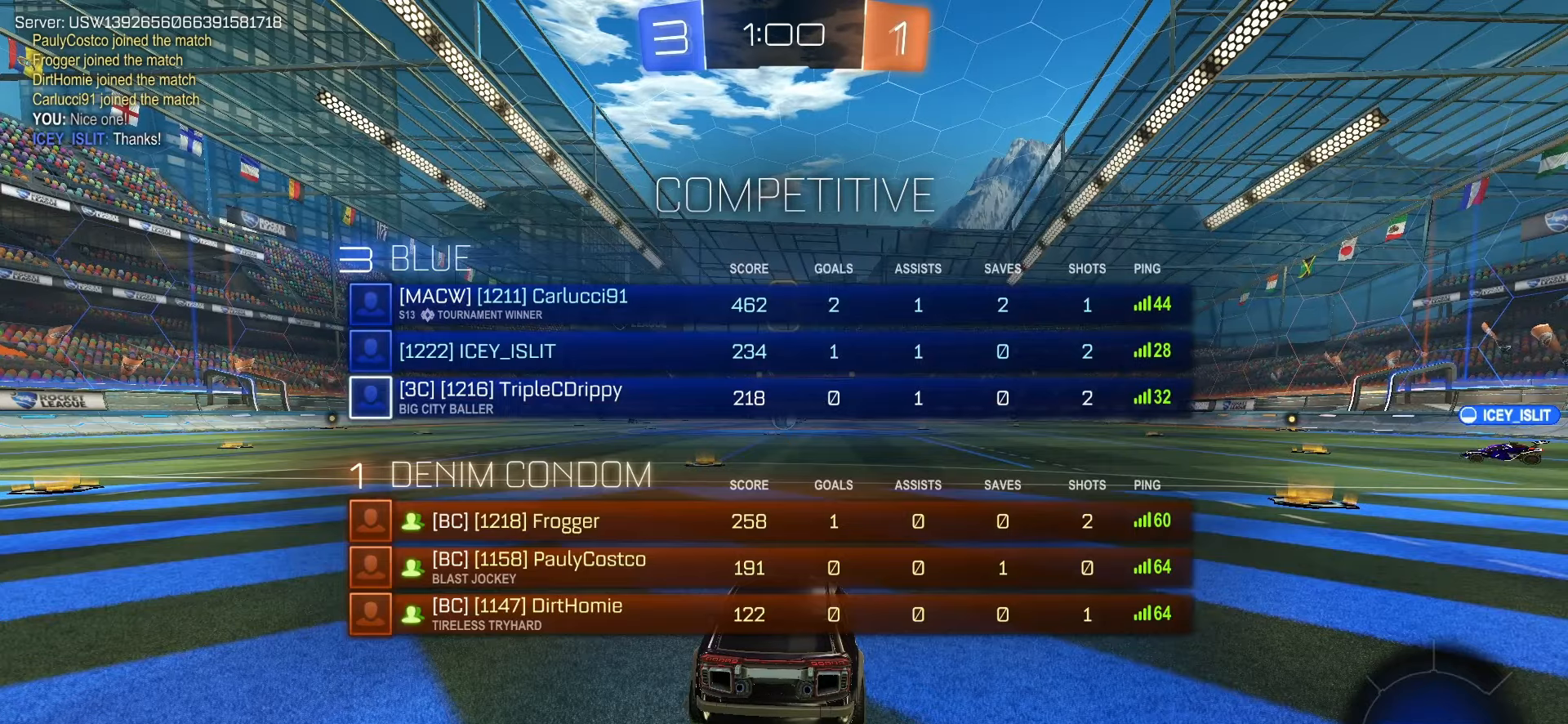
{"buttons": [], "left_stick": "center", "right_stick": "center", "events": []}
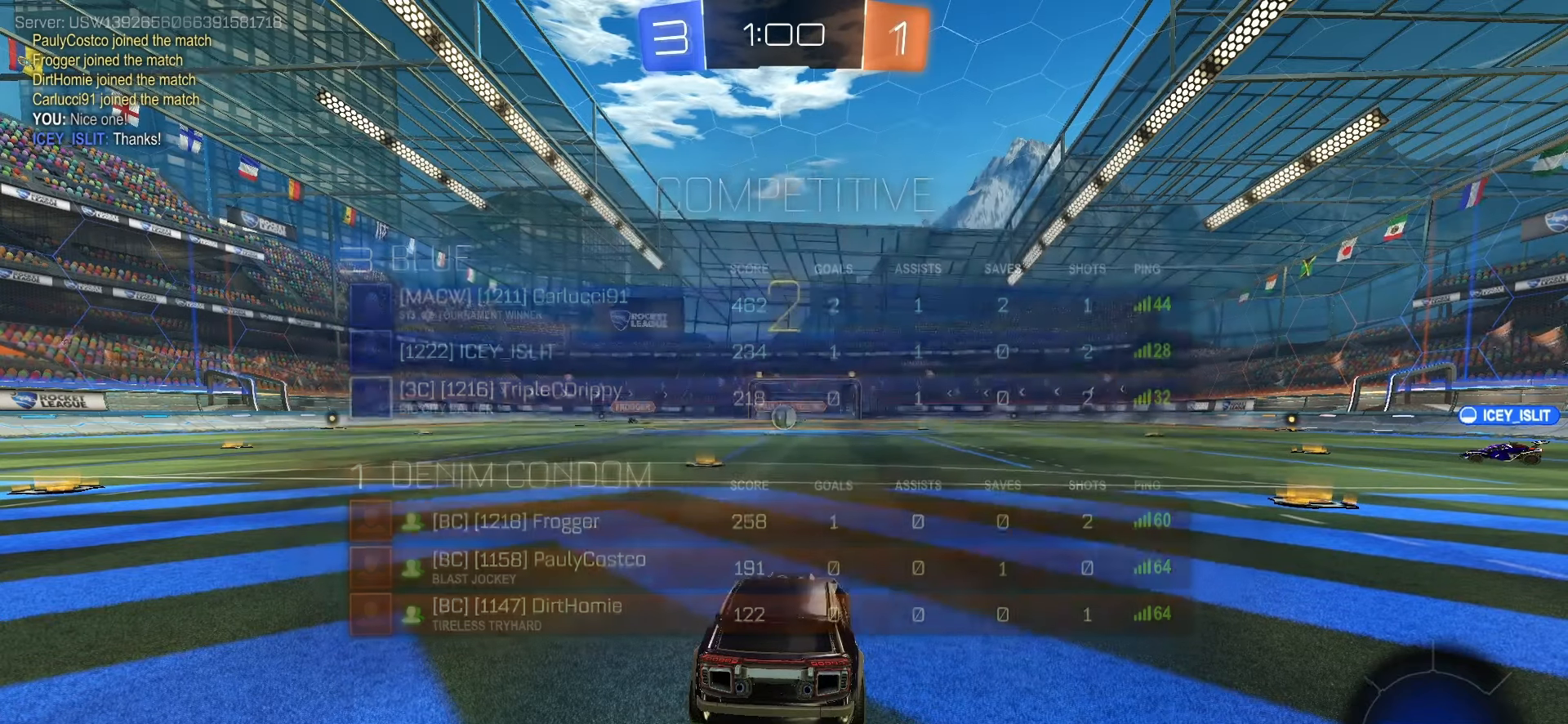
{"buttons": [], "left_stick": "center", "right_stick": "center", "events": [[150, "right_stick", "left"], [483, "right_stick", "center"]]}
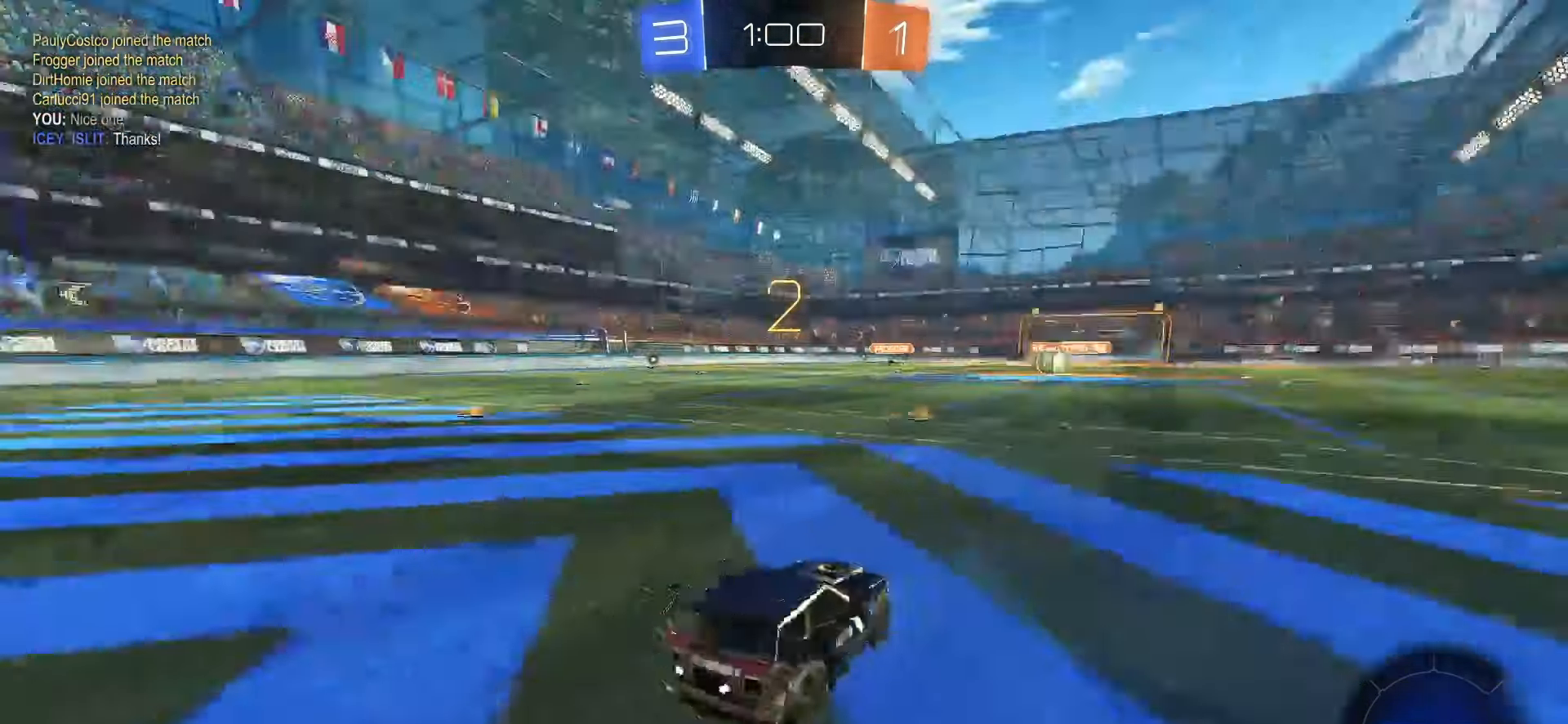
{"buttons": [], "left_stick": "center", "right_stick": "center", "events": [[233, "R2", "down"], [417, "SQUARE", "down"], [500, "R2", "up"], [500, "SQUARE", "up"]]}
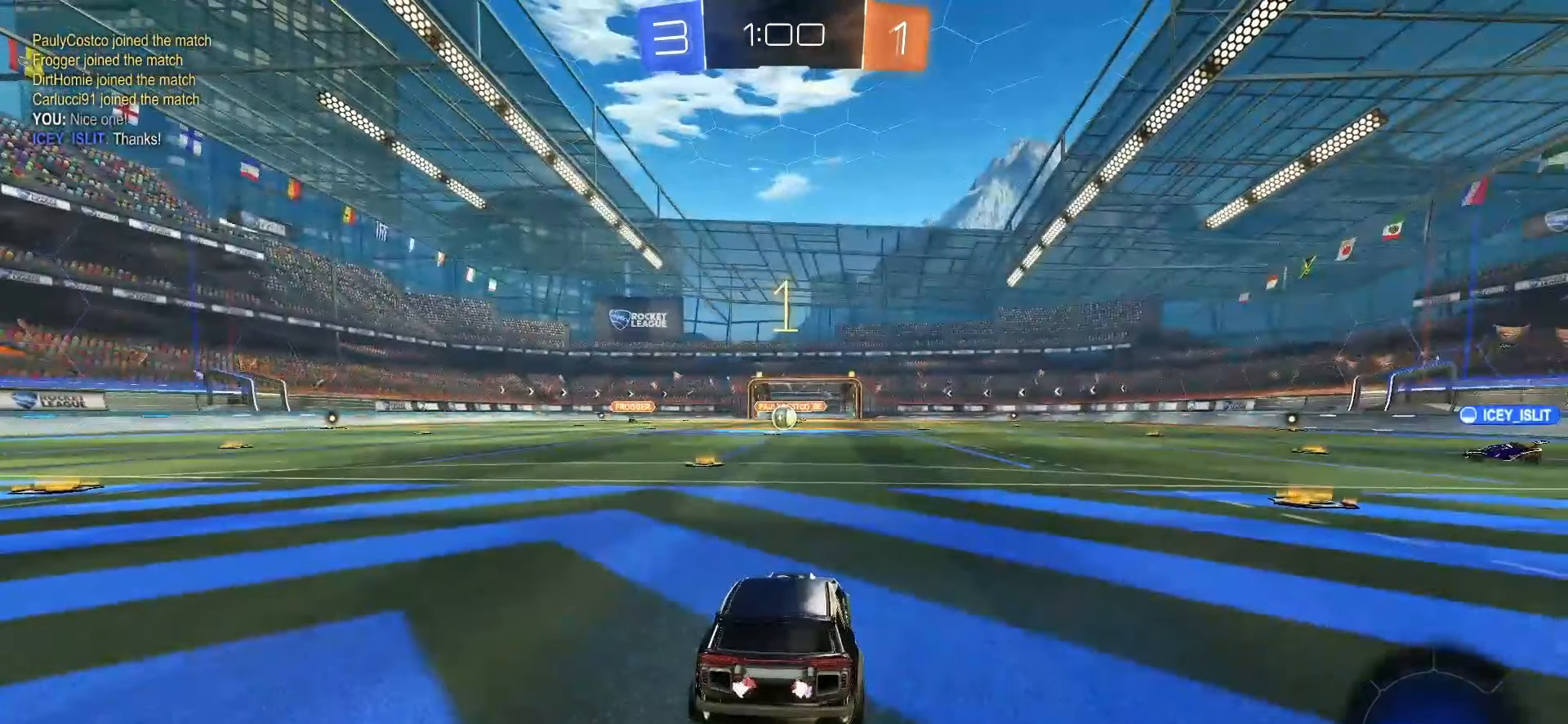
{"buttons": ["R2"], "left_stick": "center", "right_stick": "center", "events": [[367, "R2", "down"]]}
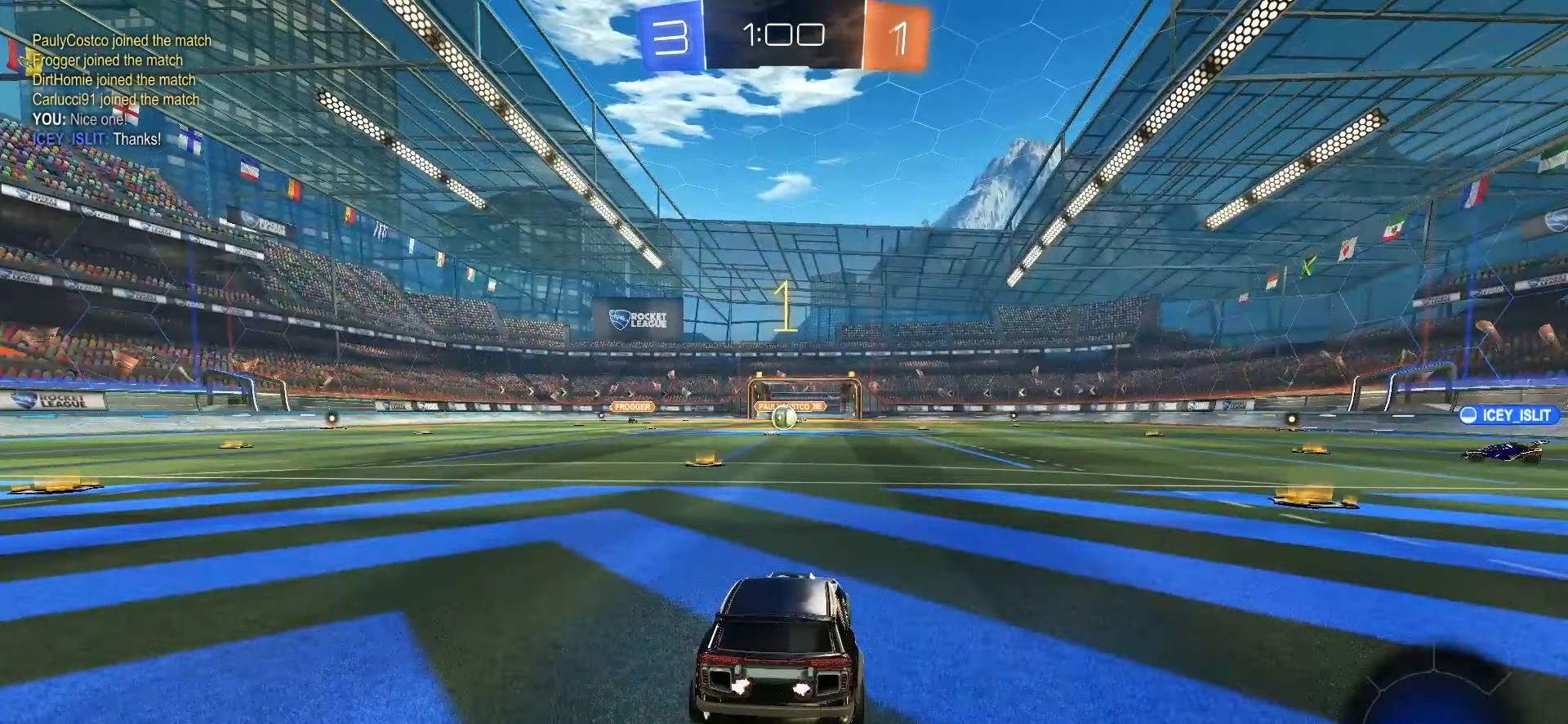
{"buttons": ["SQUARE", "R2"], "left_stick": "center", "right_stick": "center", "events": [[300, "SQUARE", "down"], [333, "left_stick", "left"], [467, "left_stick", "center"]]}
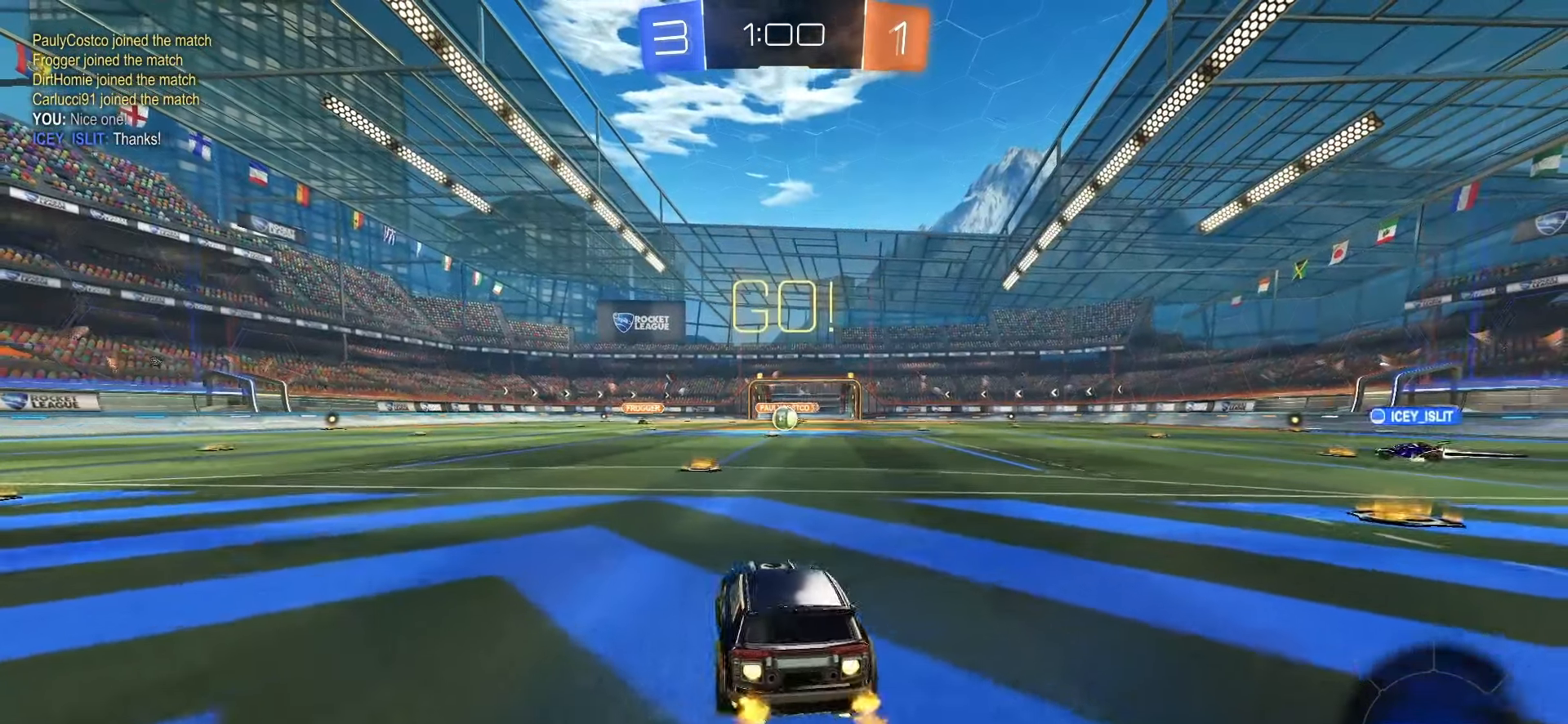
{"buttons": ["SQUARE", "L1"], "left_stick": "down", "right_stick": "center", "events": [[17, "left_stick", "right"], [83, "CROSS", "down"], [133, "CROSS", "up"], [183, "left_stick", "up-left"], [200, "CROSS", "down"], [217, "SQUARE", "up"], [283, "L1", "down"], [300, "left_stick", "down-right"], [317, "CROSS", "up"], [350, "R2", "up"], [383, "SQUARE", "down"], [383, "left_stick", "down"]]}
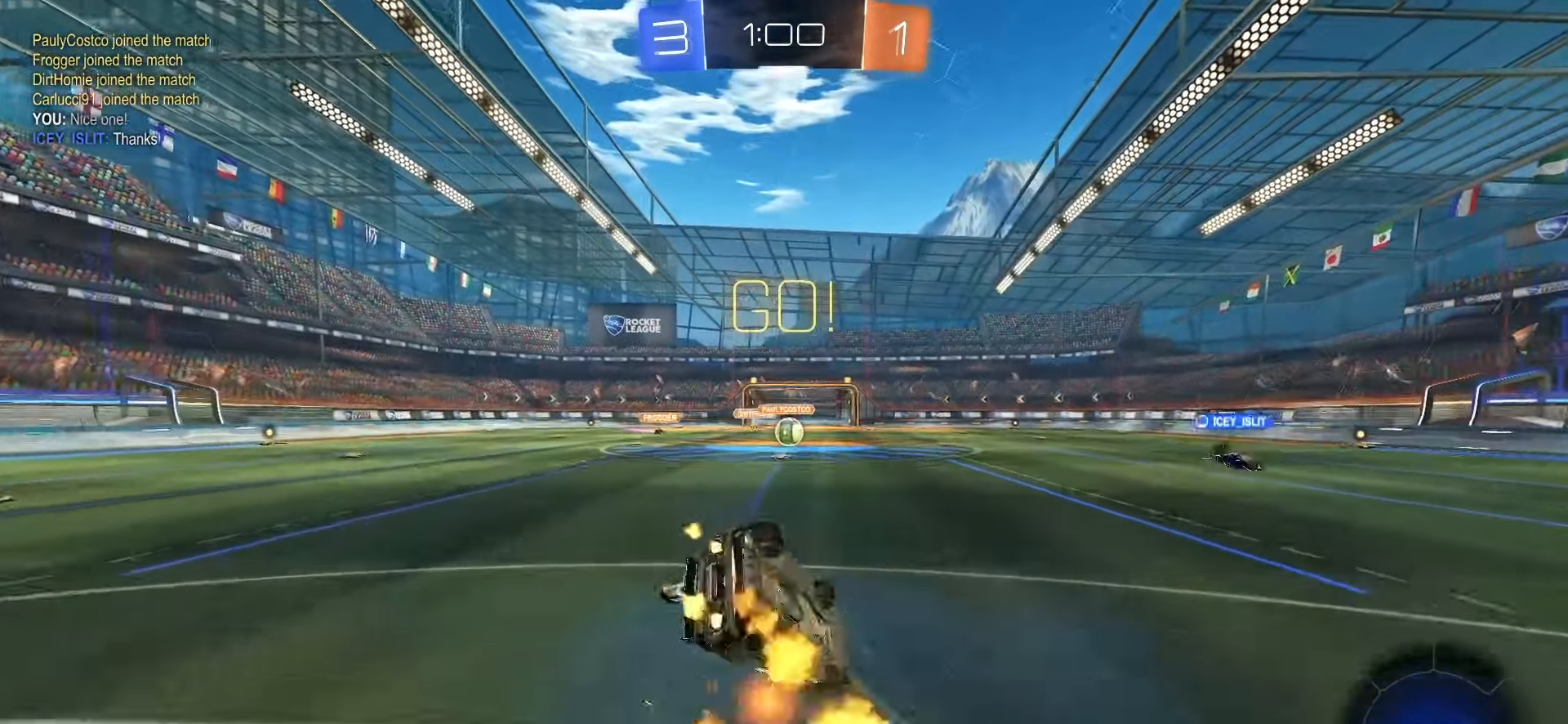
{"buttons": ["L1", "R2"], "left_stick": "center", "right_stick": "center", "events": [[17, "left_stick", "down-left"], [67, "SQUARE", "up"], [417, "R2", "down"], [483, "left_stick", "center"]]}
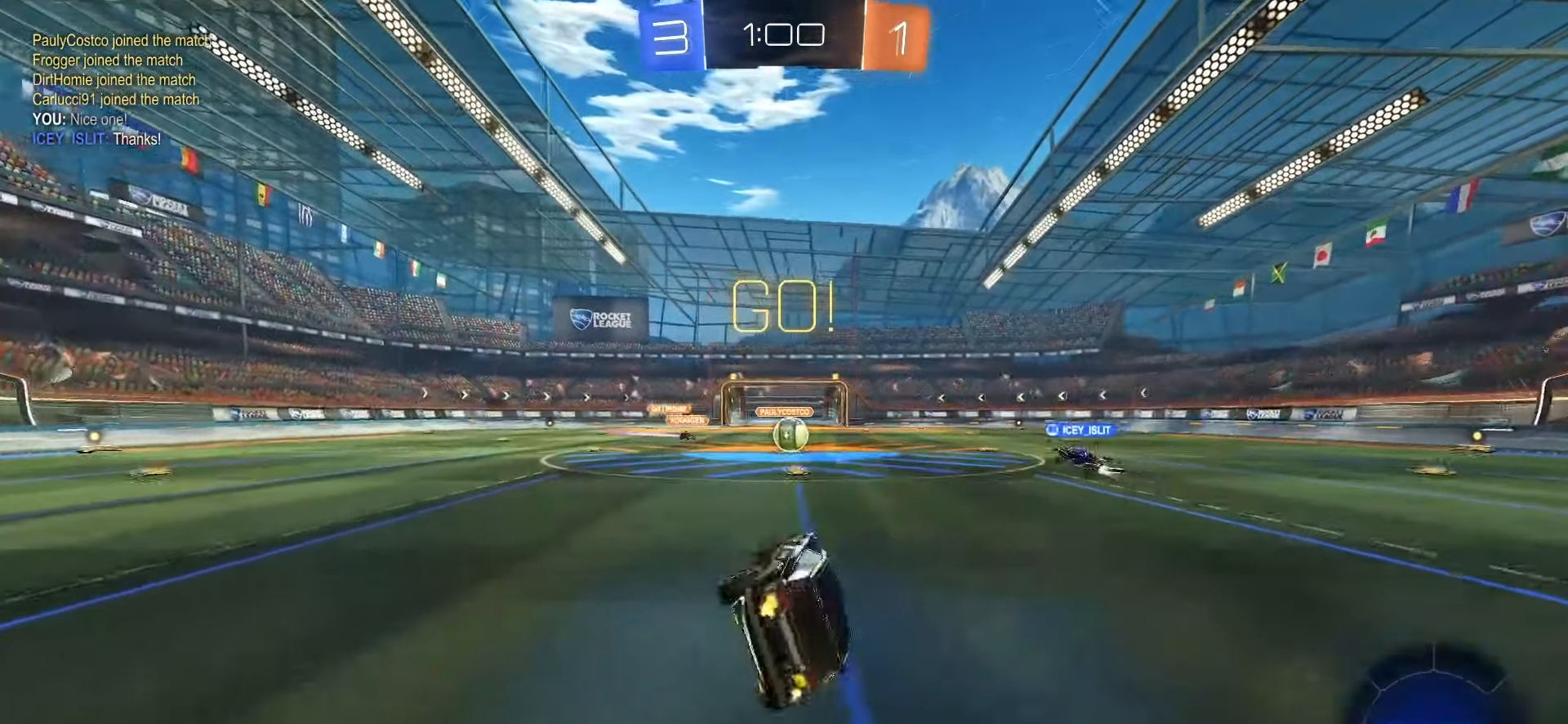
{"buttons": ["R2"], "left_stick": "center", "right_stick": "center", "events": [[33, "L1", "up"], [50, "R2", "up"], [250, "left_stick", "right"], [317, "R2", "down"], [400, "left_stick", "center"]]}
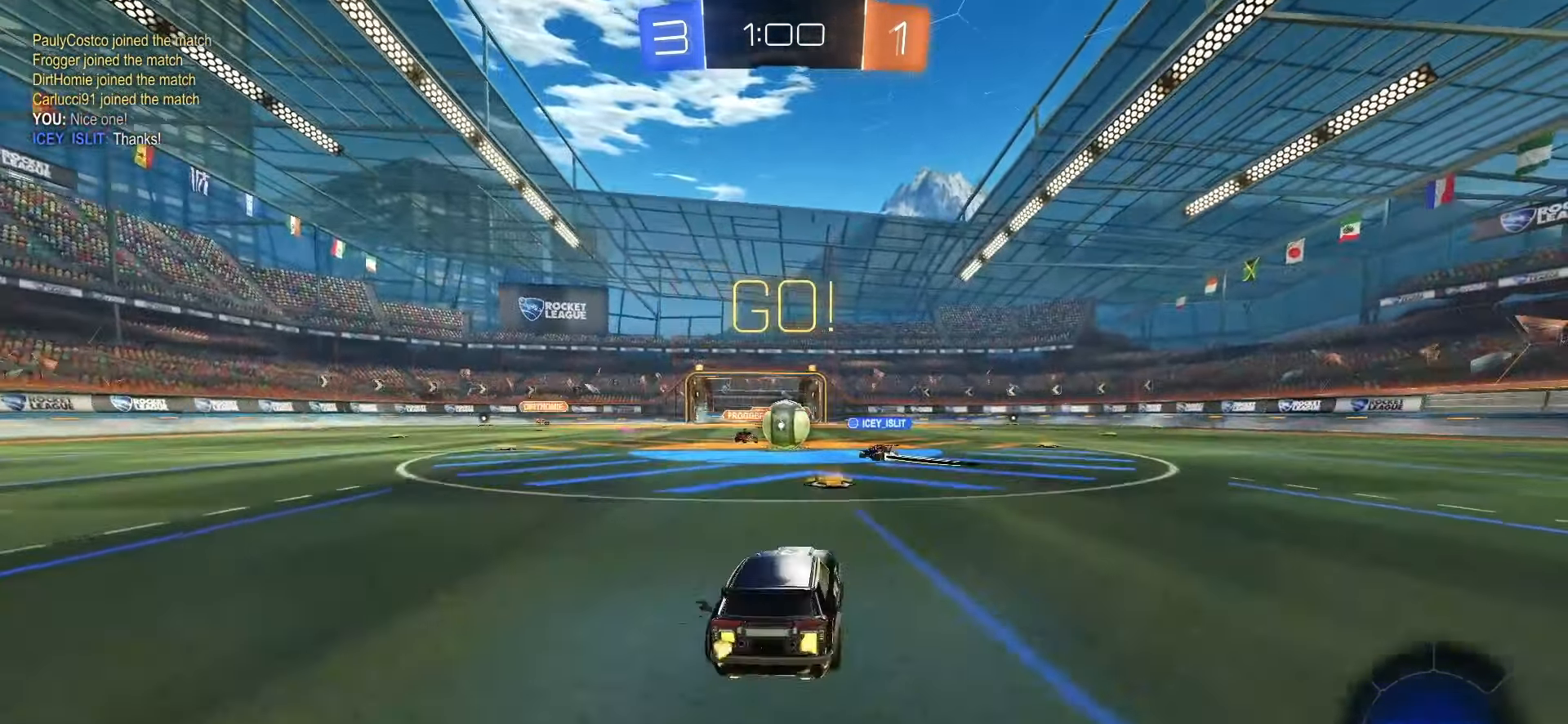
{"buttons": ["R2"], "left_stick": "left", "right_stick": "center", "events": [[283, "left_stick", "left"], [383, "L1", "down"], [467, "L1", "up"]]}
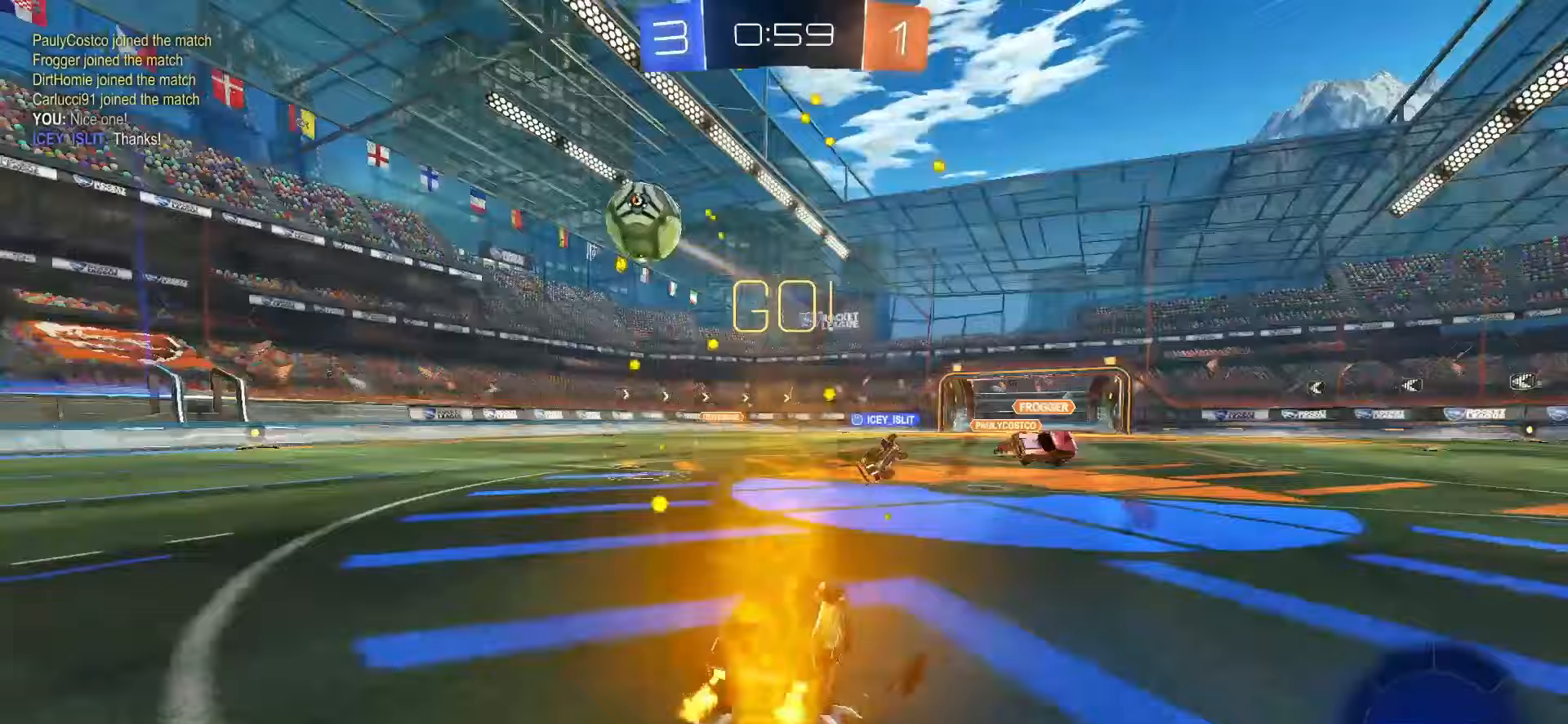
{"buttons": ["SQUARE", "R2"], "left_stick": "left", "right_stick": "center", "events": [[150, "TRIANGLE", "down"], [200, "TRIANGLE", "up"], [317, "L1", "down"], [350, "SQUARE", "down"], [383, "L1", "up"]]}
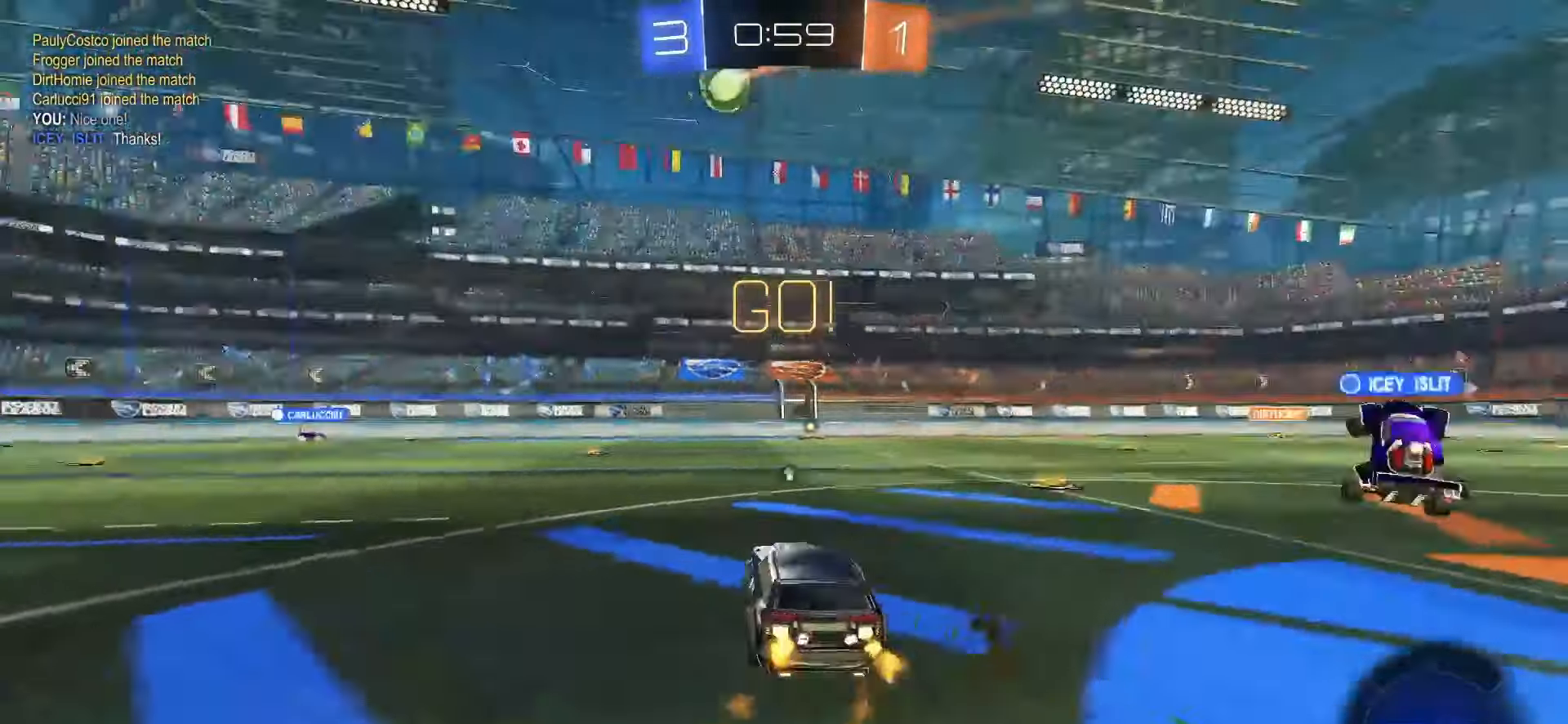
{"buttons": ["R2"], "left_stick": "left", "right_stick": "center", "events": [[217, "SQUARE", "up"]]}
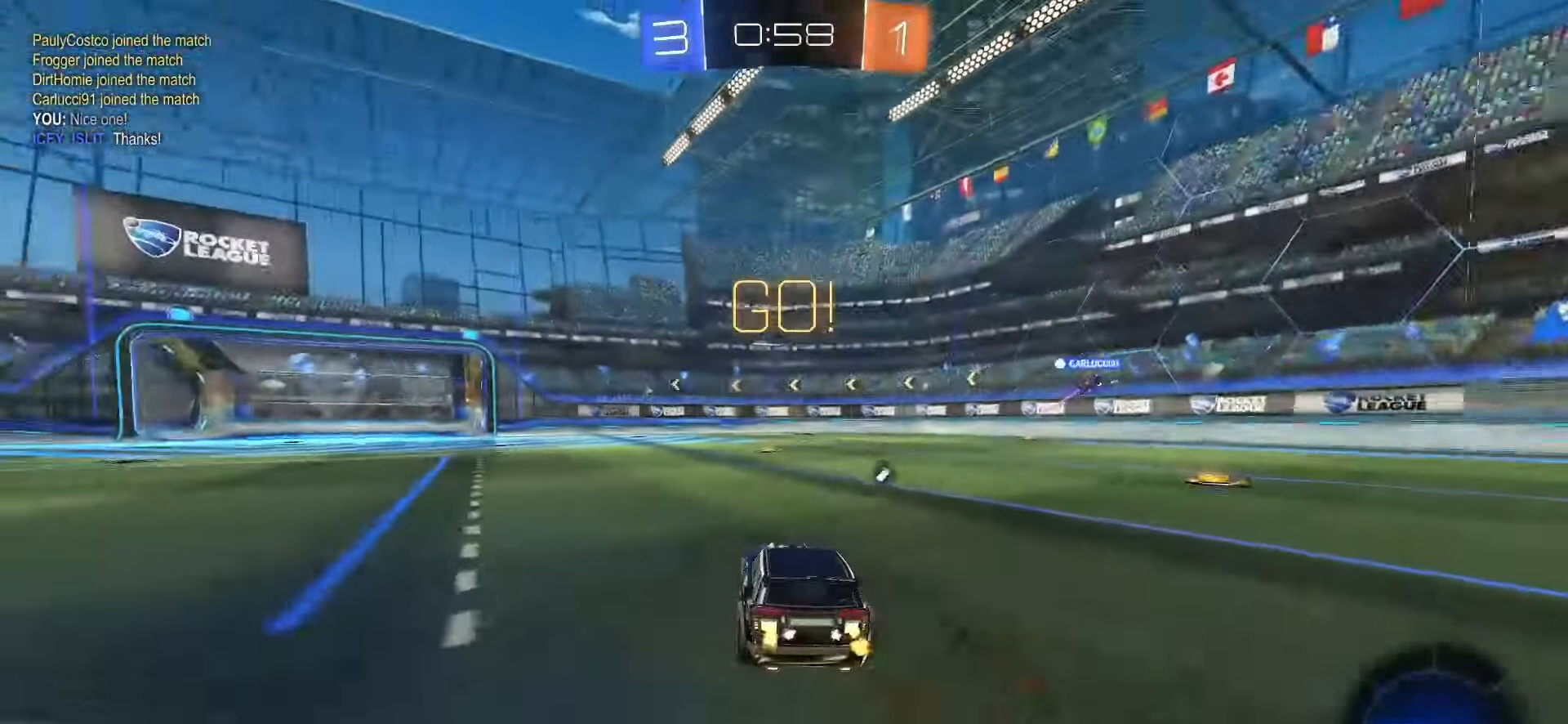
{"buttons": ["R2"], "left_stick": "left", "right_stick": "center", "events": [[217, "TRIANGLE", "down"], [300, "TRIANGLE", "up"]]}
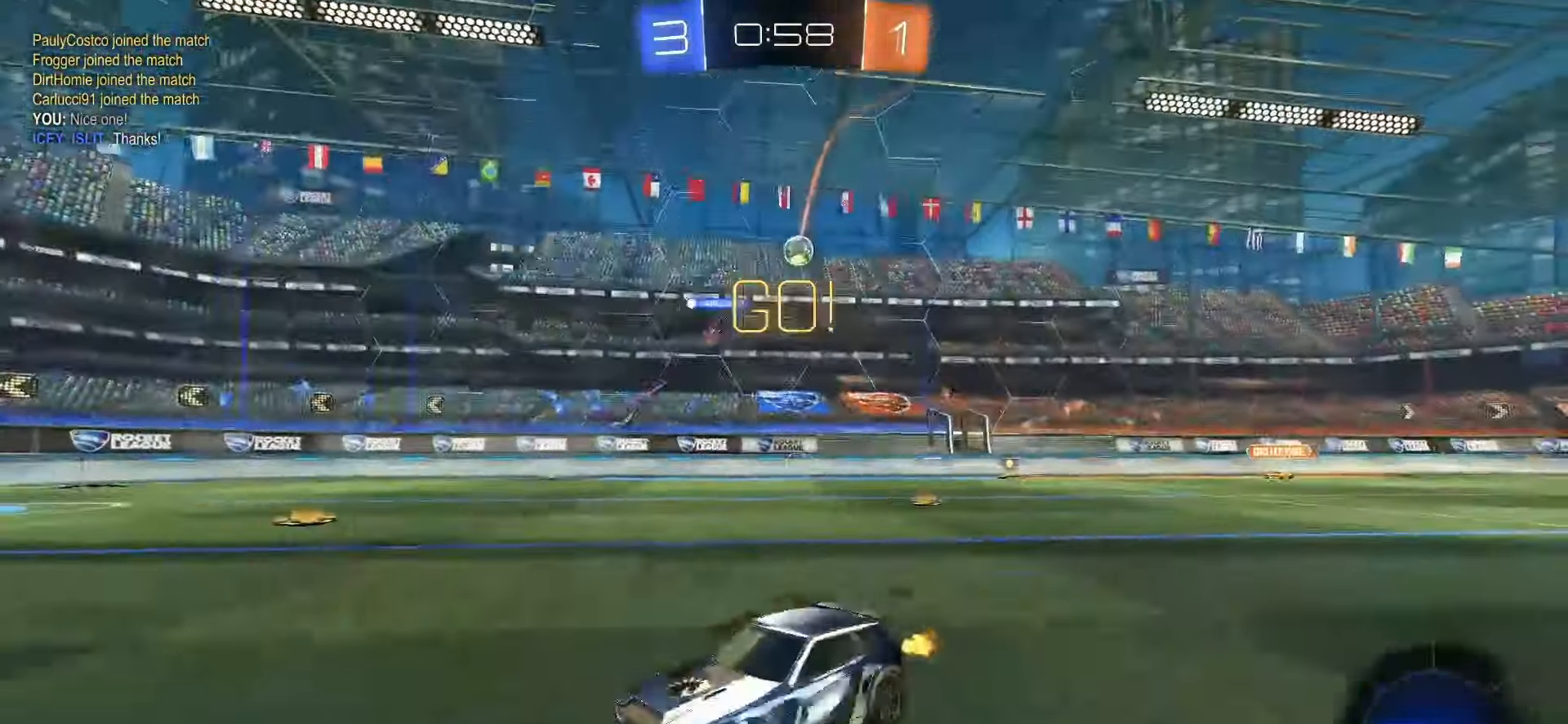
{"buttons": ["R2"], "left_stick": "right", "right_stick": "center", "events": [[17, "SQUARE", "down"], [83, "left_stick", "center"], [250, "SQUARE", "up"], [433, "left_stick", "right"]]}
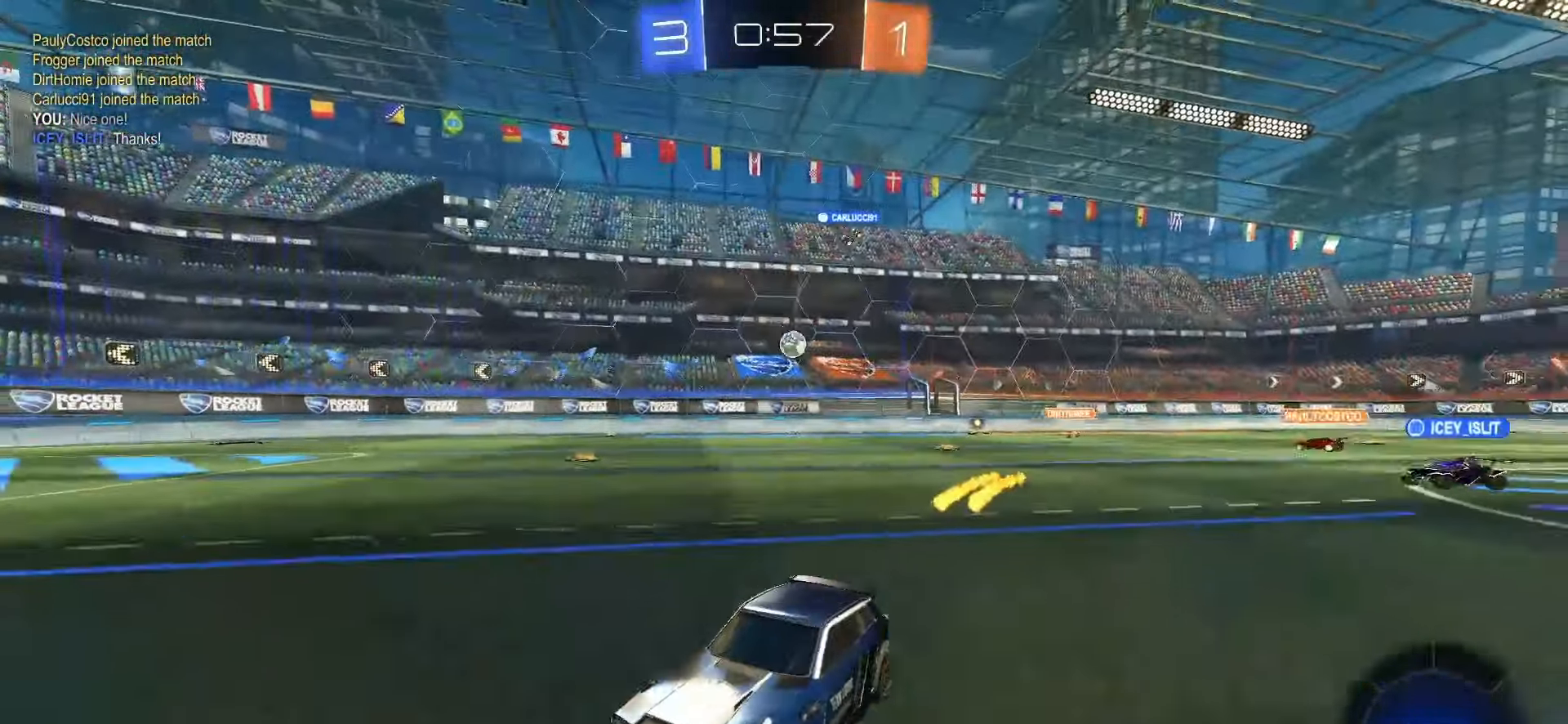
{"buttons": ["SQUARE", "R2"], "left_stick": "center", "right_stick": "center", "events": [[100, "left_stick", "center"], [167, "TRIANGLE", "down"], [233, "TRIANGLE", "up"], [300, "left_stick", "left"], [367, "SQUARE", "down"], [500, "left_stick", "center"]]}
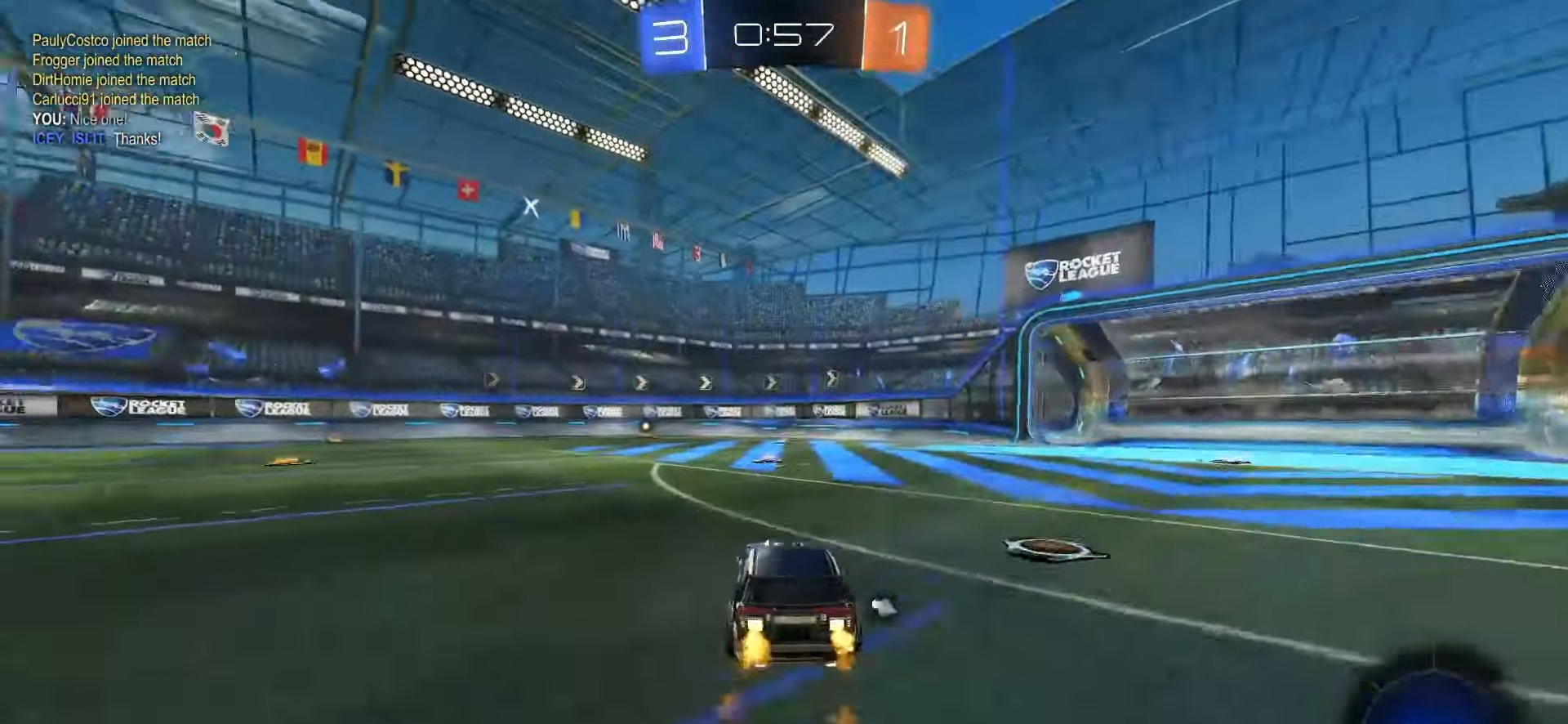
{"buttons": ["SQUARE", "TRIANGLE", "L1", "R2"], "left_stick": "down-left", "right_stick": "center", "events": [[100, "CROSS", "down"], [100, "left_stick", "up-left"], [133, "SQUARE", "up"], [150, "CROSS", "up"], [183, "CROSS", "down"], [200, "SQUARE", "down"], [217, "L1", "down"], [233, "left_stick", "down"], [333, "CROSS", "up"], [467, "left_stick", "down-left"], [500, "TRIANGLE", "down"]]}
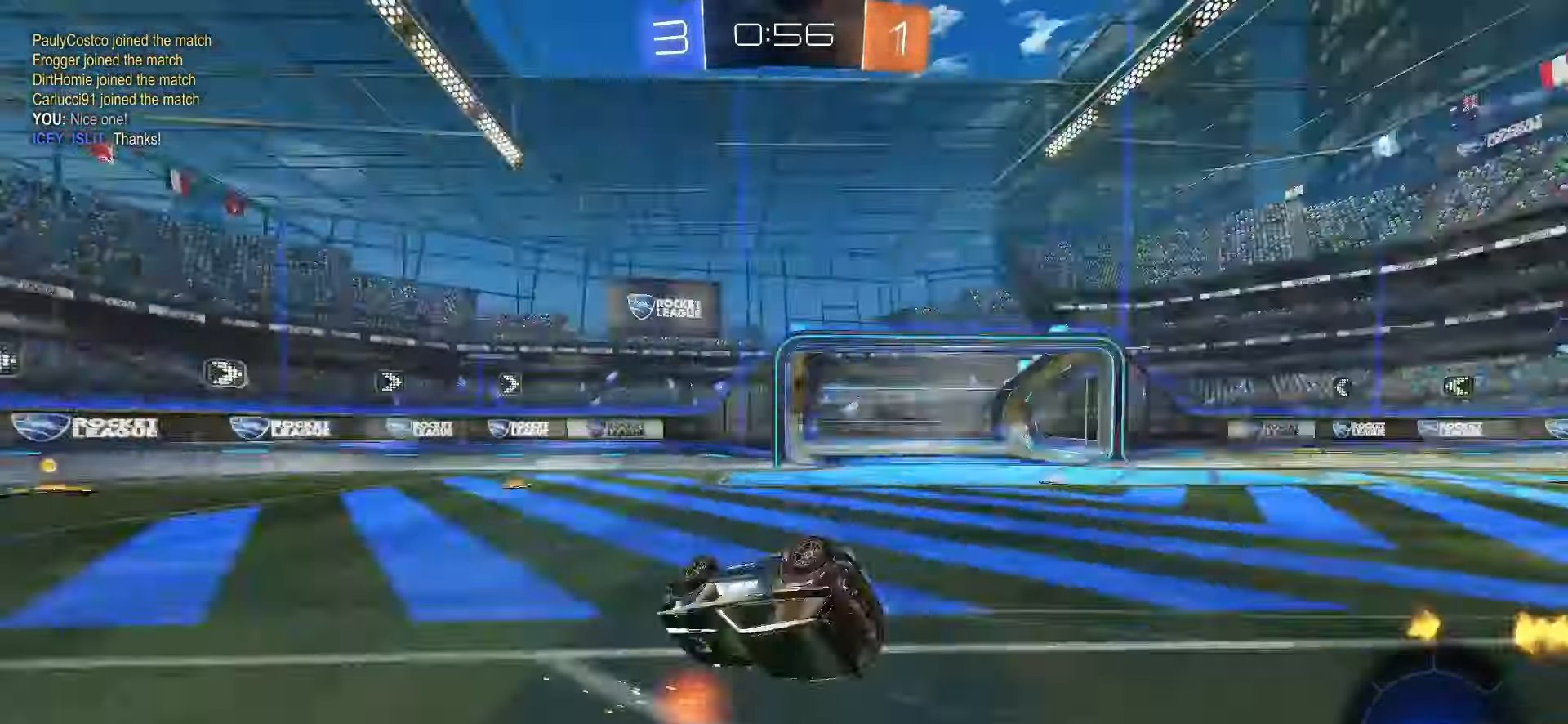
{"buttons": ["R2"], "left_stick": "center", "right_stick": "center", "events": [[83, "TRIANGLE", "up"], [183, "SQUARE", "up"], [350, "TRIANGLE", "down"], [367, "left_stick", "down"], [433, "TRIANGLE", "up"], [467, "left_stick", "center"], [500, "L1", "up"]]}
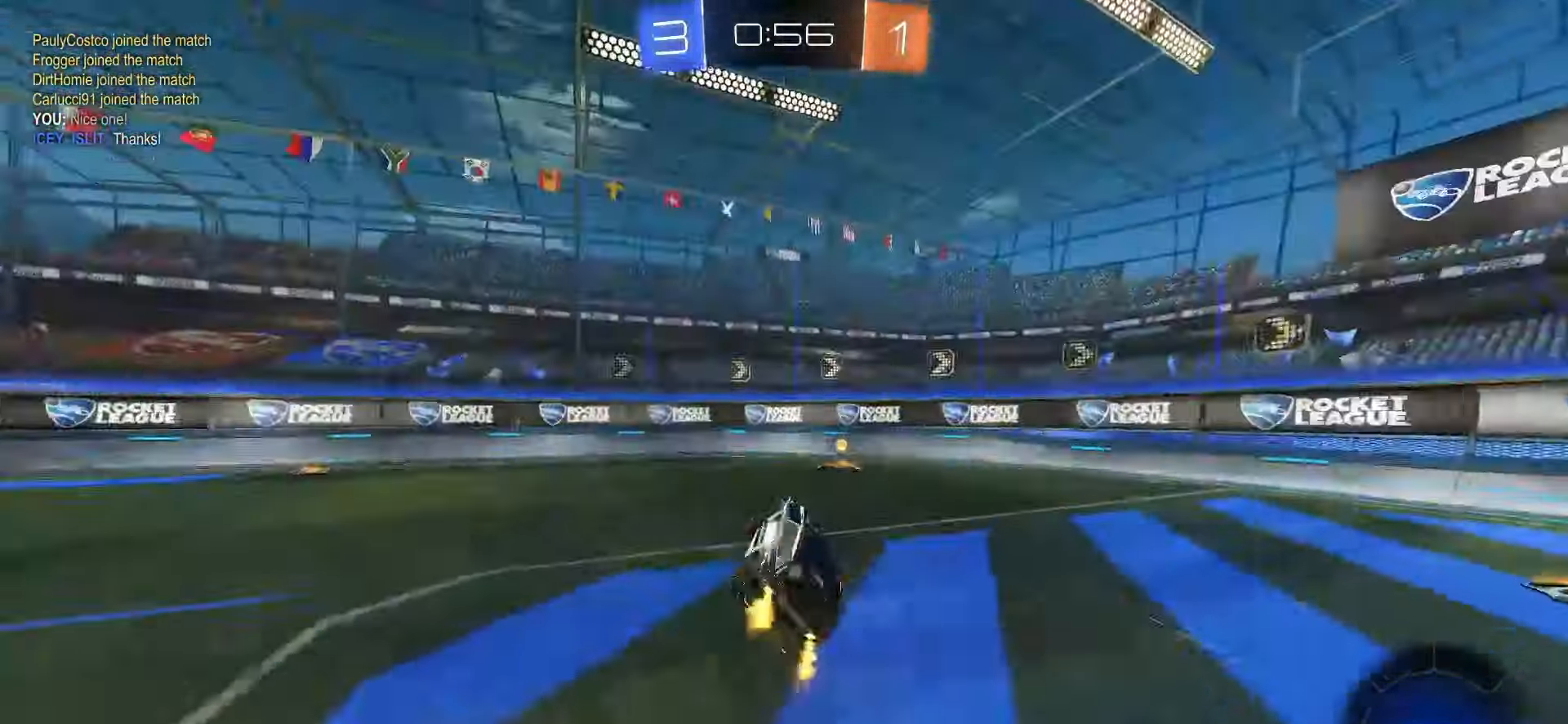
{"buttons": ["R2"], "left_stick": "right", "right_stick": "center", "events": [[233, "left_stick", "right"], [283, "TRIANGLE", "down"], [350, "L1", "down"], [367, "TRIANGLE", "up"], [450, "L1", "up"]]}
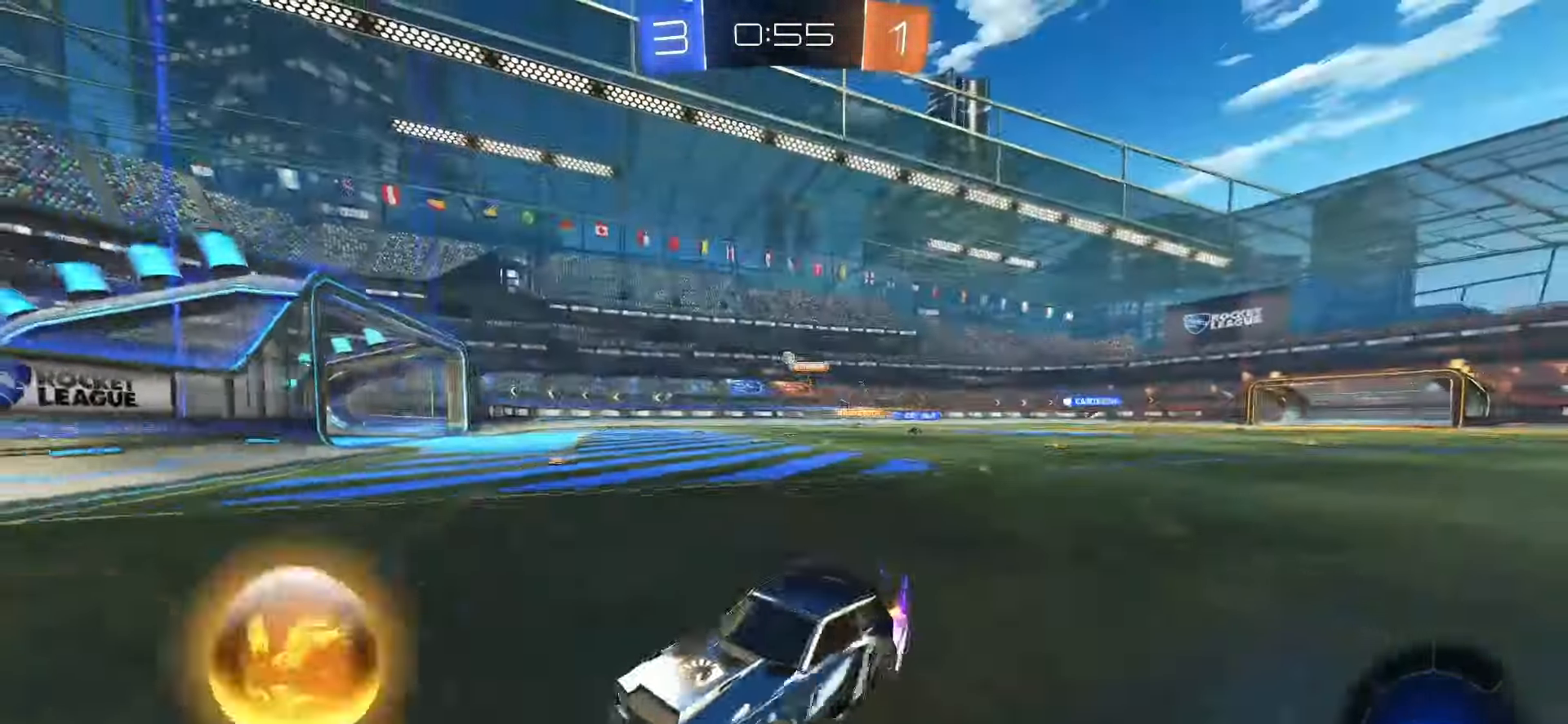
{"buttons": ["SQUARE", "R2"], "left_stick": "right", "right_stick": "center", "events": [[267, "SQUARE", "down"]]}
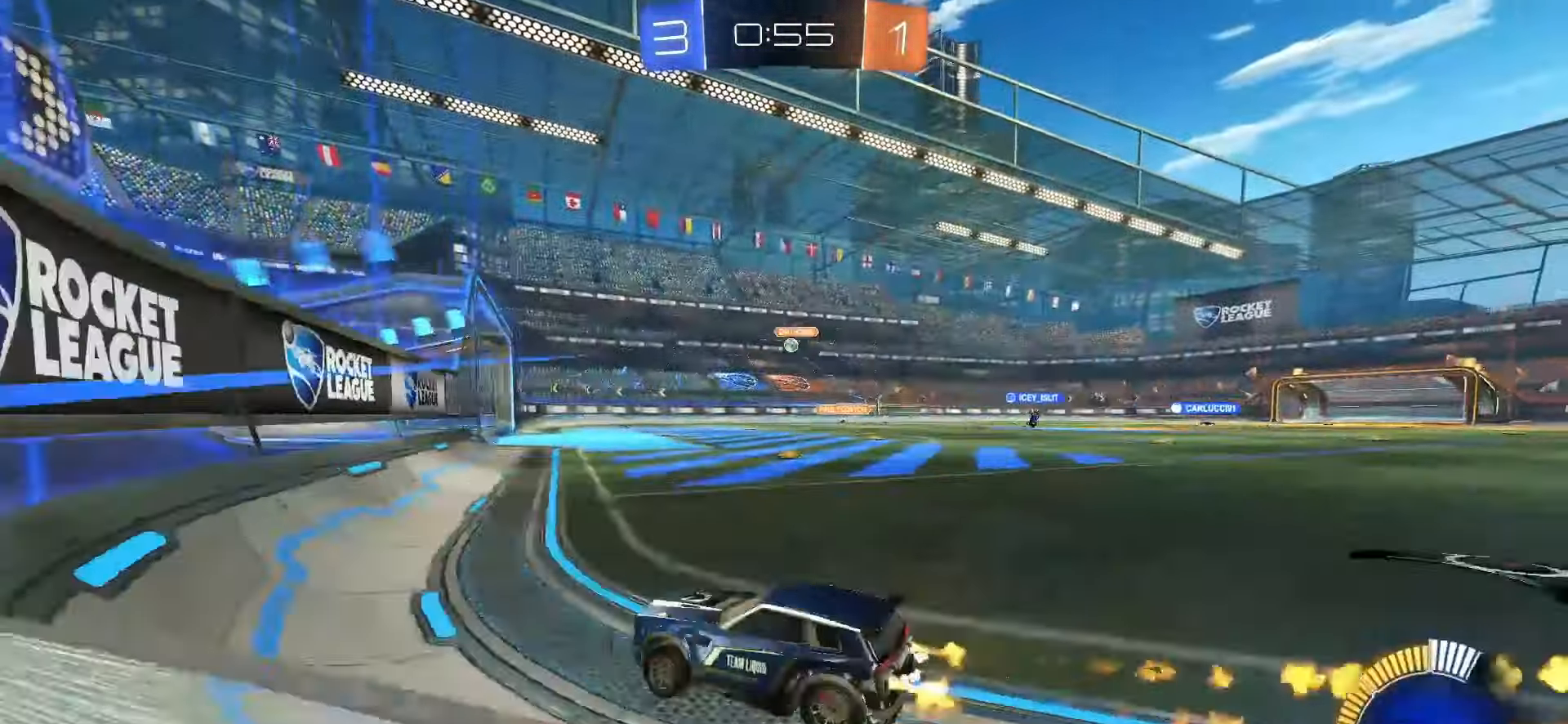
{"buttons": ["SQUARE", "R2"], "left_stick": "center", "right_stick": "center", "events": [[467, "left_stick", "center"]]}
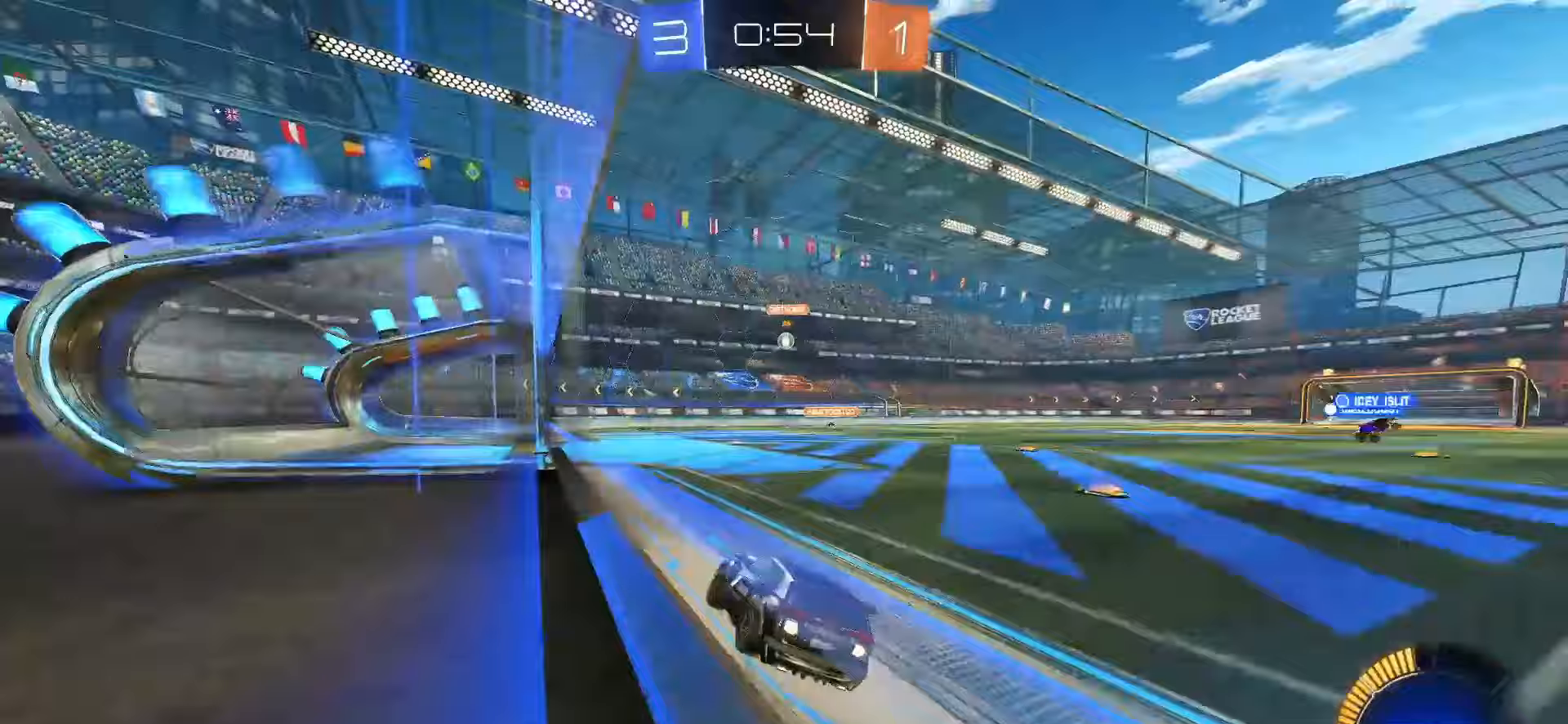
{"buttons": ["R2"], "left_stick": "center", "right_stick": "center", "events": [[333, "SQUARE", "up"]]}
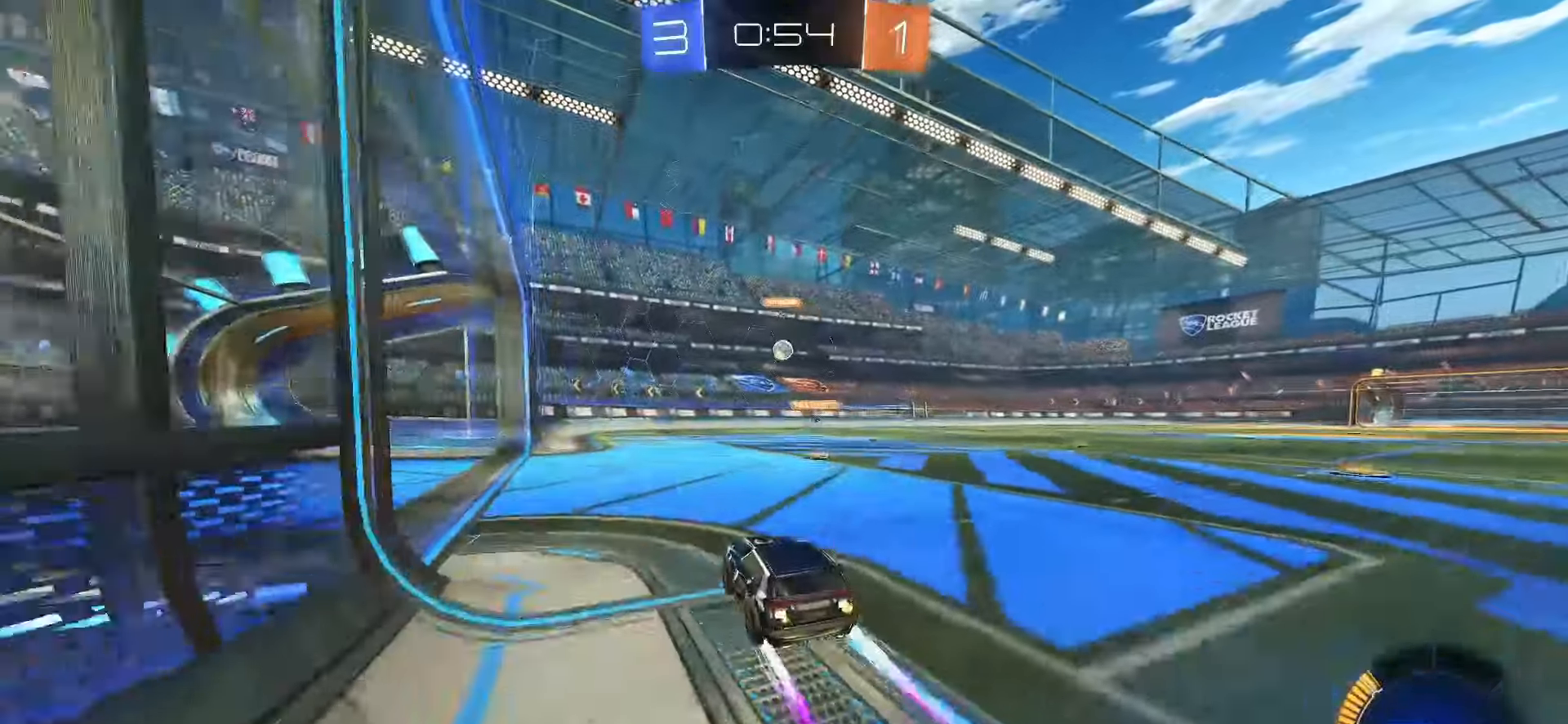
{"buttons": ["CROSS", "SQUARE", "R2"], "left_stick": "down", "right_stick": "center", "events": [[50, "R2", "up"], [200, "left_stick", "left"], [283, "left_stick", "center"], [333, "left_stick", "down-right"], [383, "CROSS", "down"], [383, "R2", "down"], [383, "SQUARE", "down"], [450, "left_stick", "down"]]}
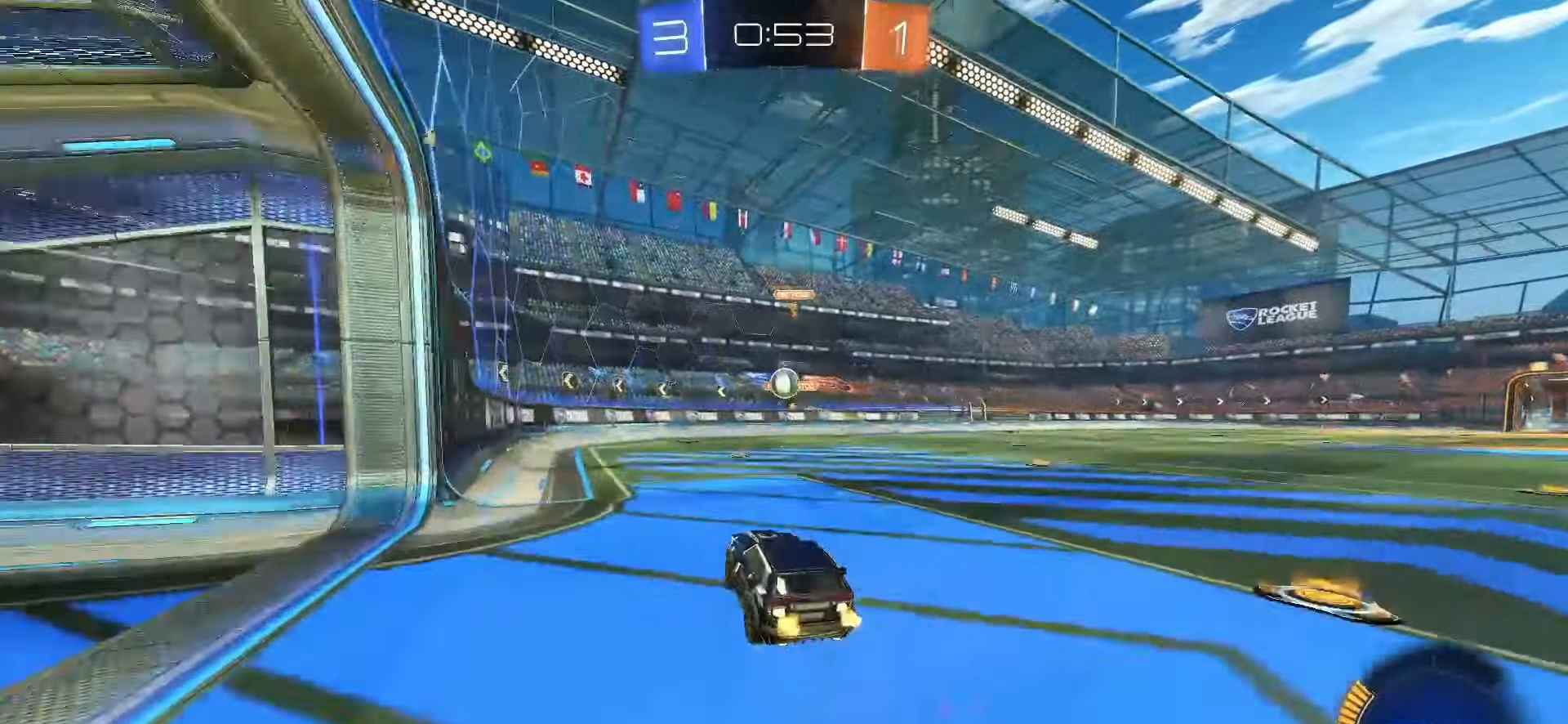
{"buttons": [], "left_stick": "left", "right_stick": "center", "events": [[117, "CROSS", "up"], [117, "L1", "down"], [217, "L1", "up"], [217, "left_stick", "up-right"], [317, "left_stick", "up-left"], [400, "CROSS", "down"], [417, "R2", "up"], [433, "left_stick", "left"], [483, "CROSS", "up"], [483, "SQUARE", "up"]]}
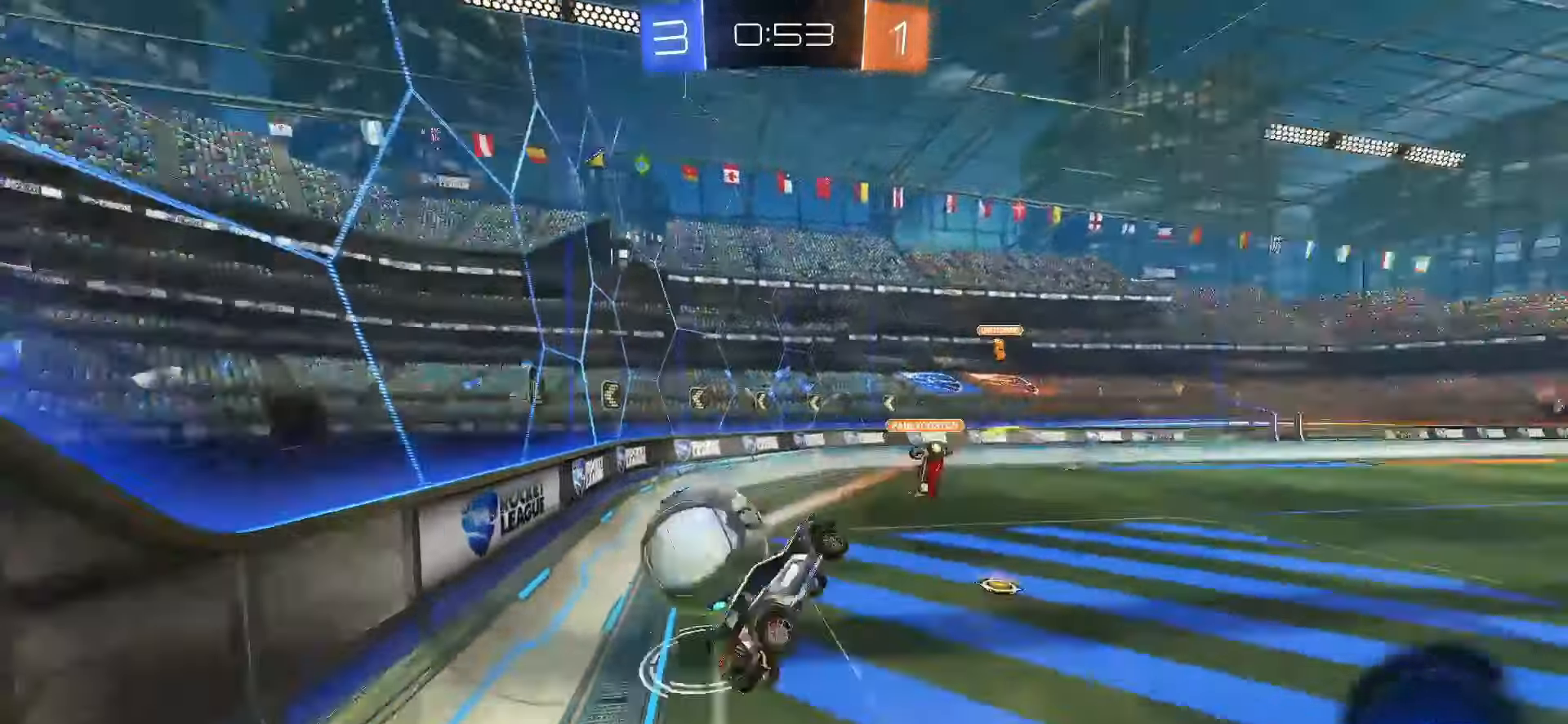
{"buttons": ["R2"], "left_stick": "center", "right_stick": "center", "events": [[83, "left_stick", "down"], [183, "left_stick", "down-right"], [383, "left_stick", "center"], [483, "R2", "down"]]}
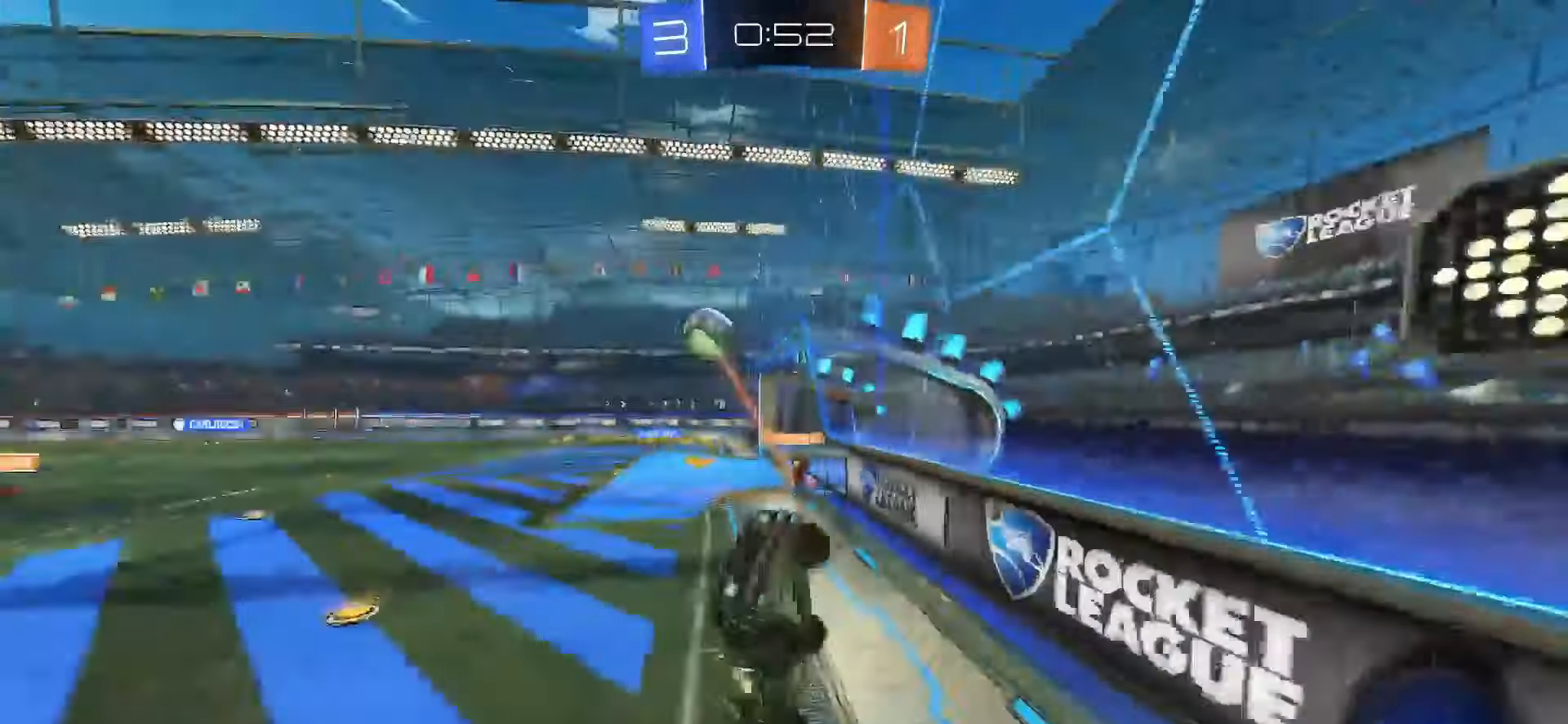
{"buttons": ["R2"], "left_stick": "right", "right_stick": "center", "events": [[50, "left_stick", "right"]]}
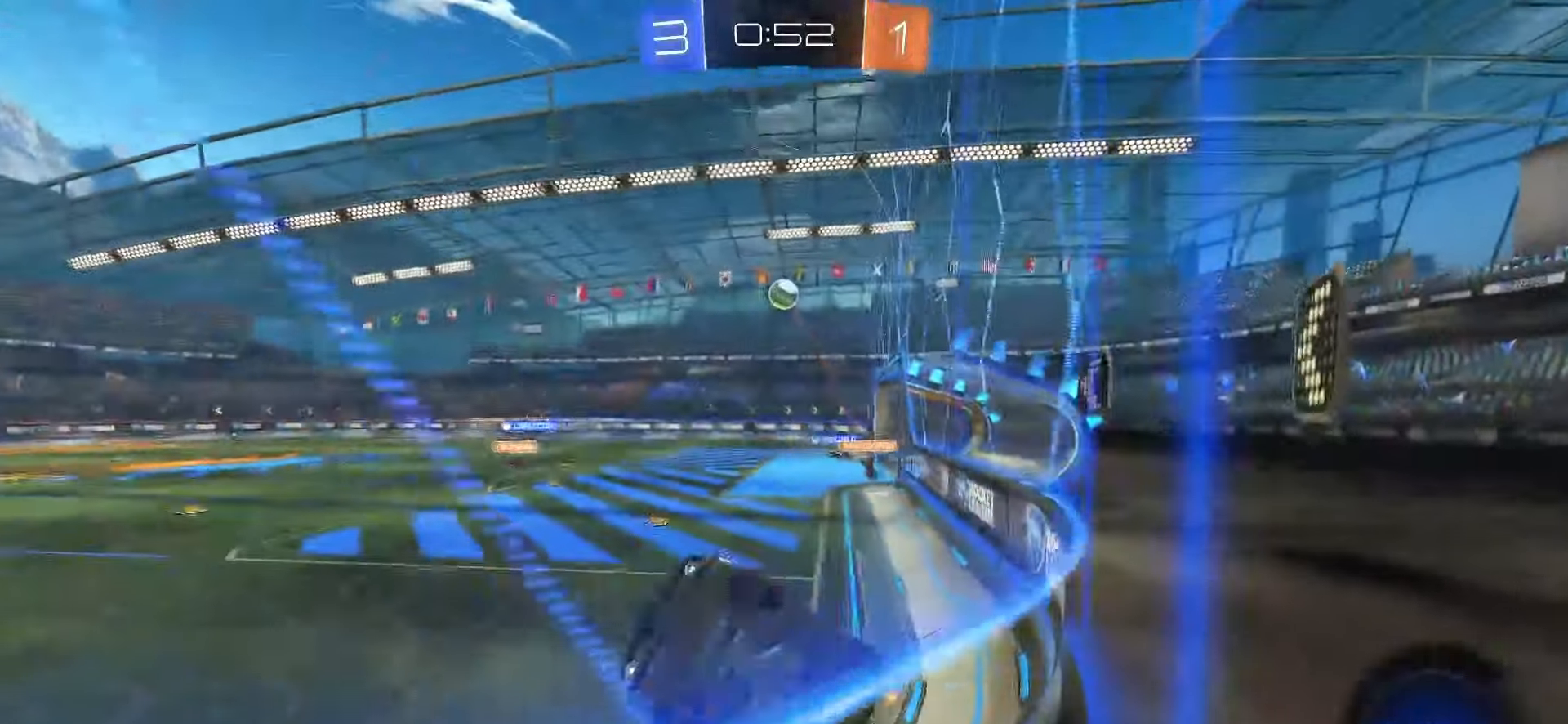
{"buttons": ["R2"], "left_stick": "right", "right_stick": "center", "events": [[50, "L1", "down"], [200, "L1", "up"]]}
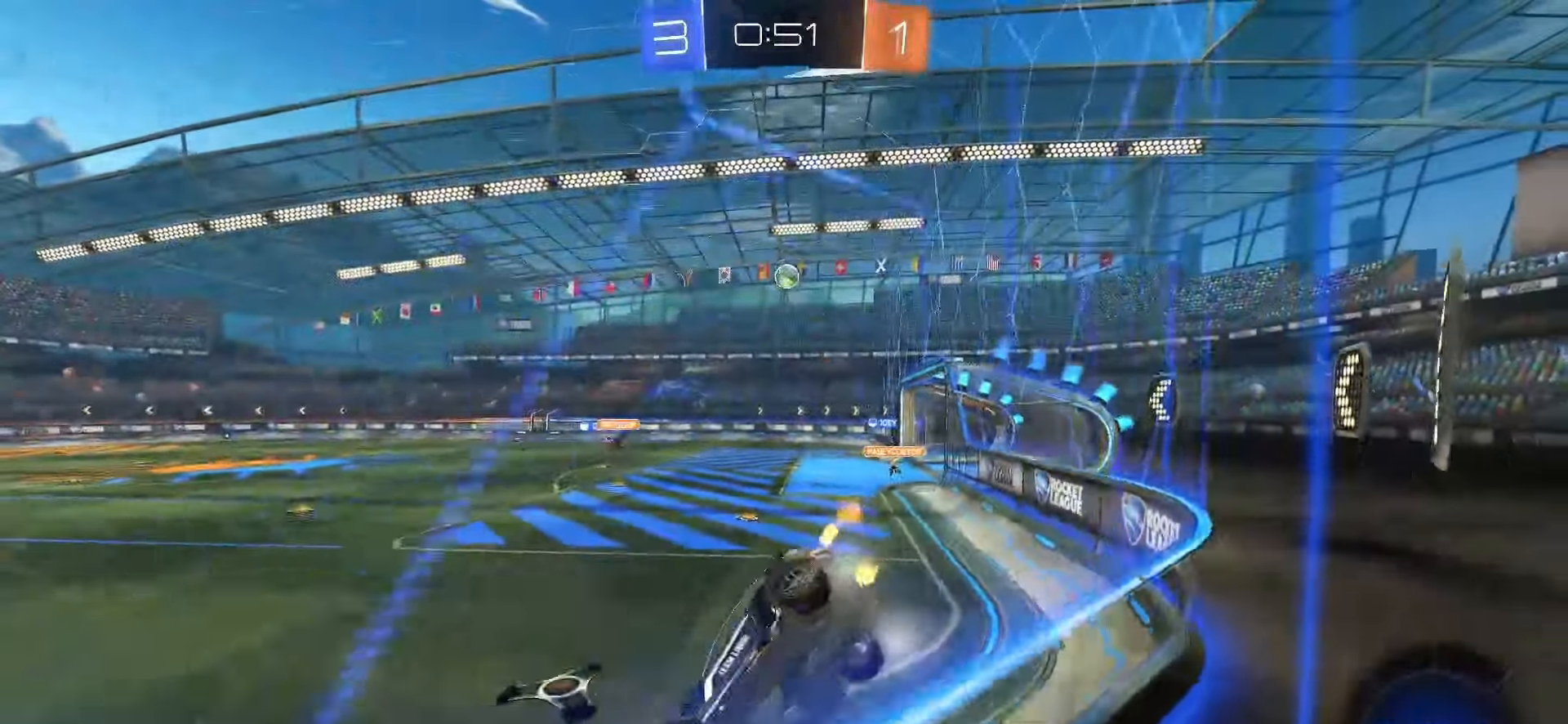
{"buttons": ["R2"], "left_stick": "right", "right_stick": "center", "events": []}